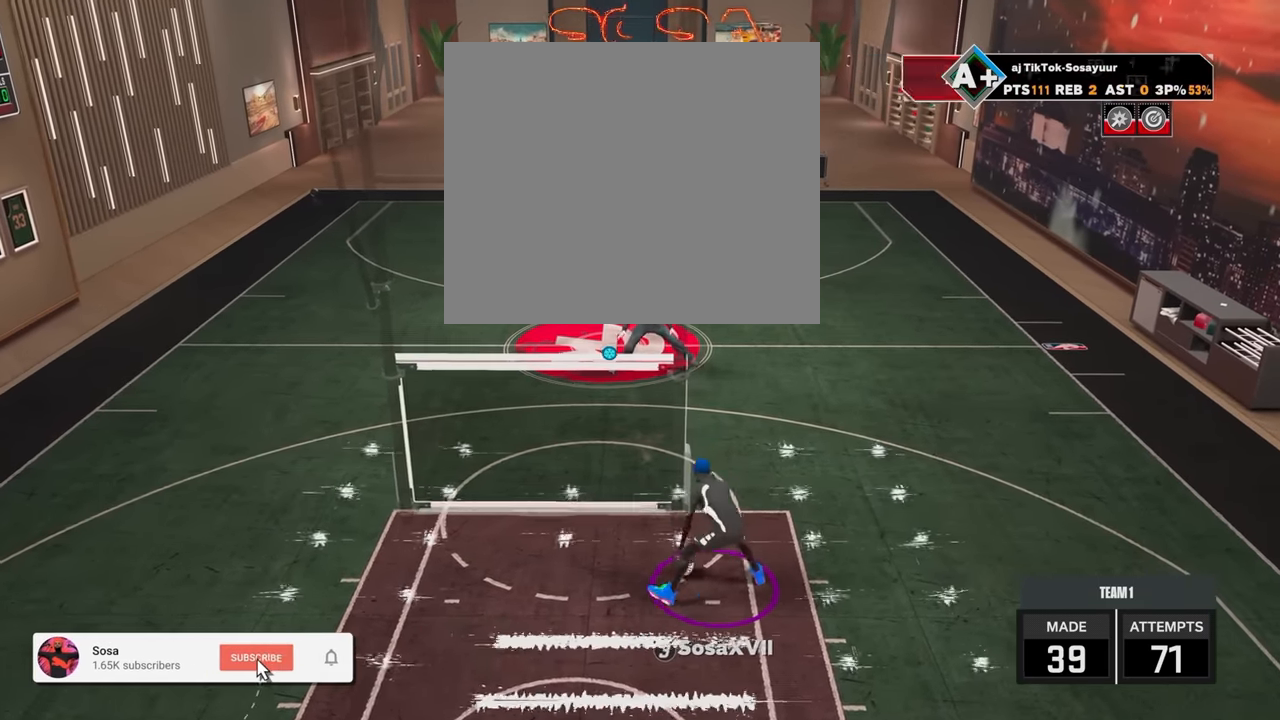
Gameplay with a controller (PlayStation layout); each line is a JSON object with the inputs held at the frame after it. "events" lists button and stick changes between this image and that frame as [ms after this image, input, new state], when the widget could be followed in between.
{"buttons": ["R2"], "left_stick": "center", "right_stick": "center", "events": [[67, "right_stick", "center"]]}
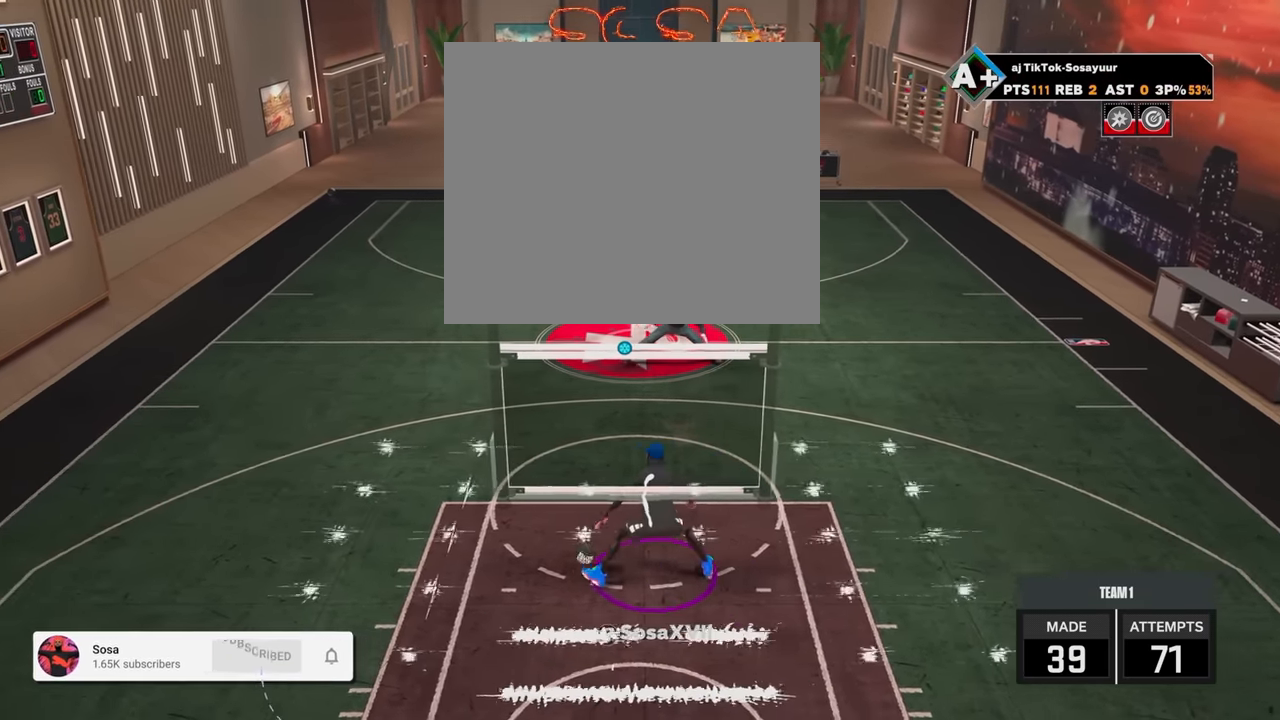
{"buttons": ["R2"], "left_stick": "center", "right_stick": "center", "events": [[217, "right_stick", "right"], [283, "right_stick", "center"]]}
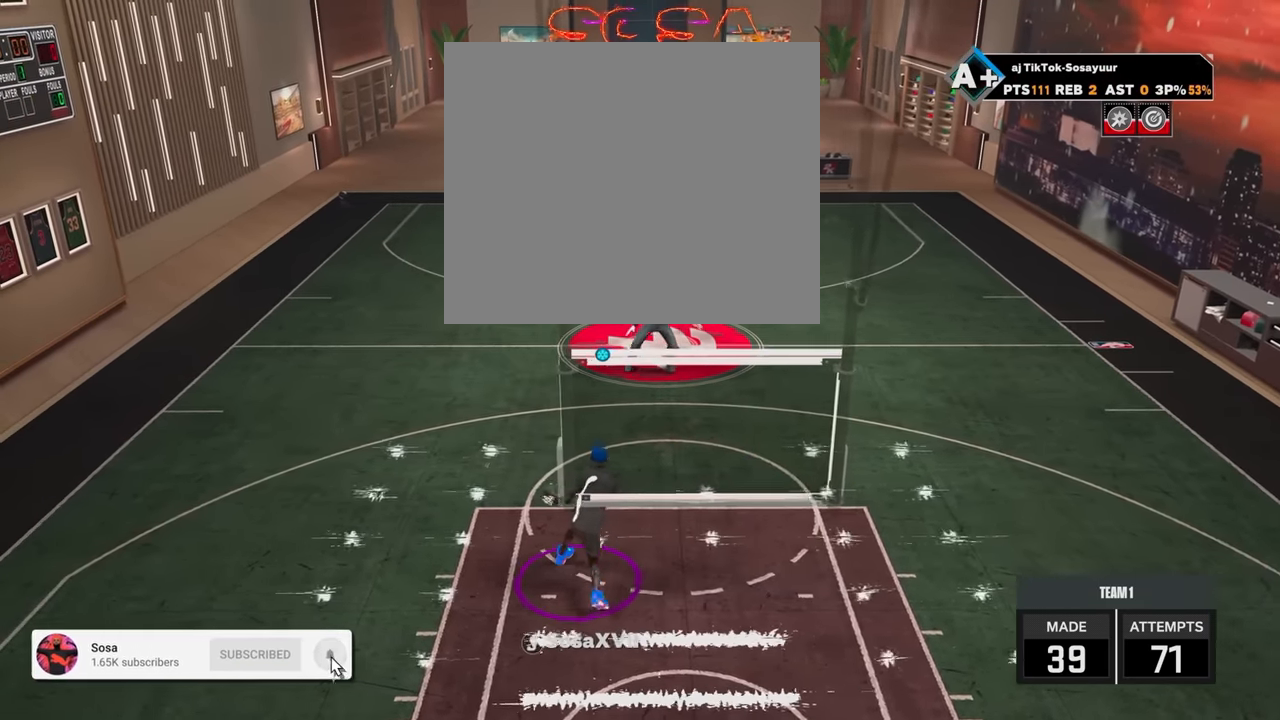
{"buttons": ["R2"], "left_stick": "center", "right_stick": "center", "events": [[67, "right_stick", "up-right"], [117, "right_stick", "center"]]}
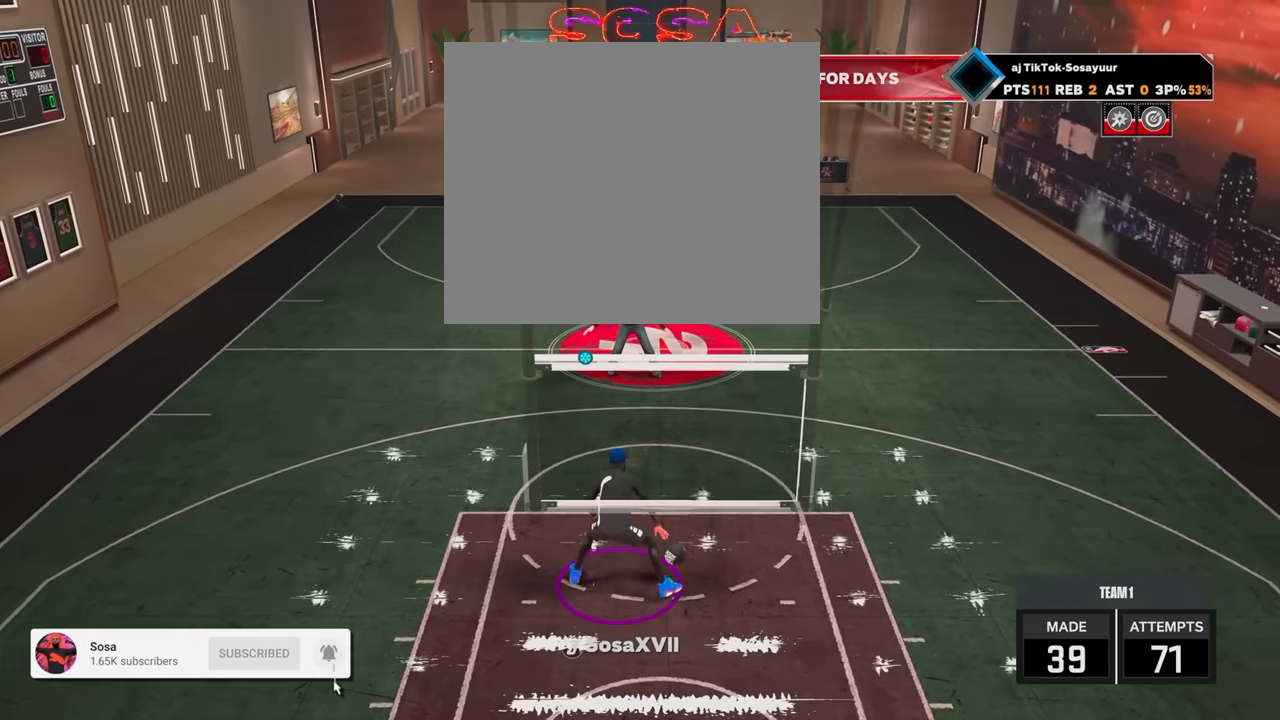
{"buttons": ["R2"], "left_stick": "center", "right_stick": "center", "events": [[67, "right_stick", "left"], [117, "right_stick", "center"], [367, "right_stick", "up-left"], [467, "right_stick", "center"]]}
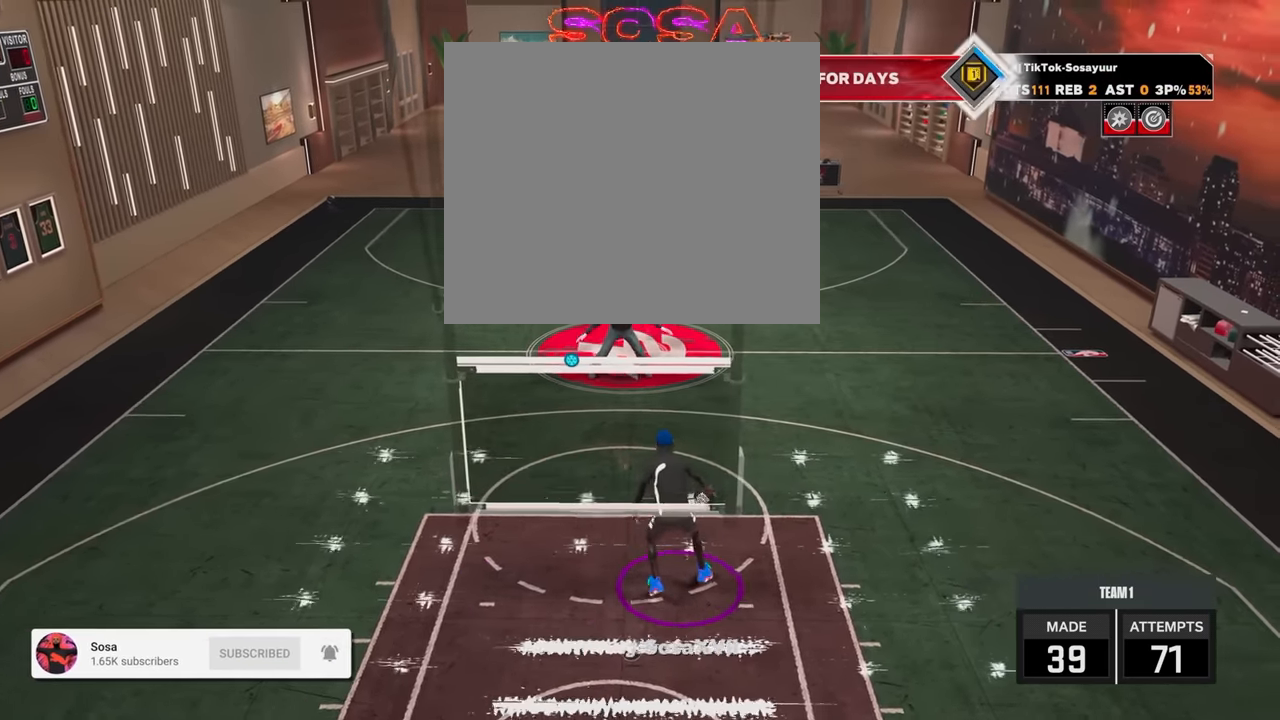
{"buttons": [], "left_stick": "center", "right_stick": "right", "events": [[417, "R2", "up"], [483, "right_stick", "right"]]}
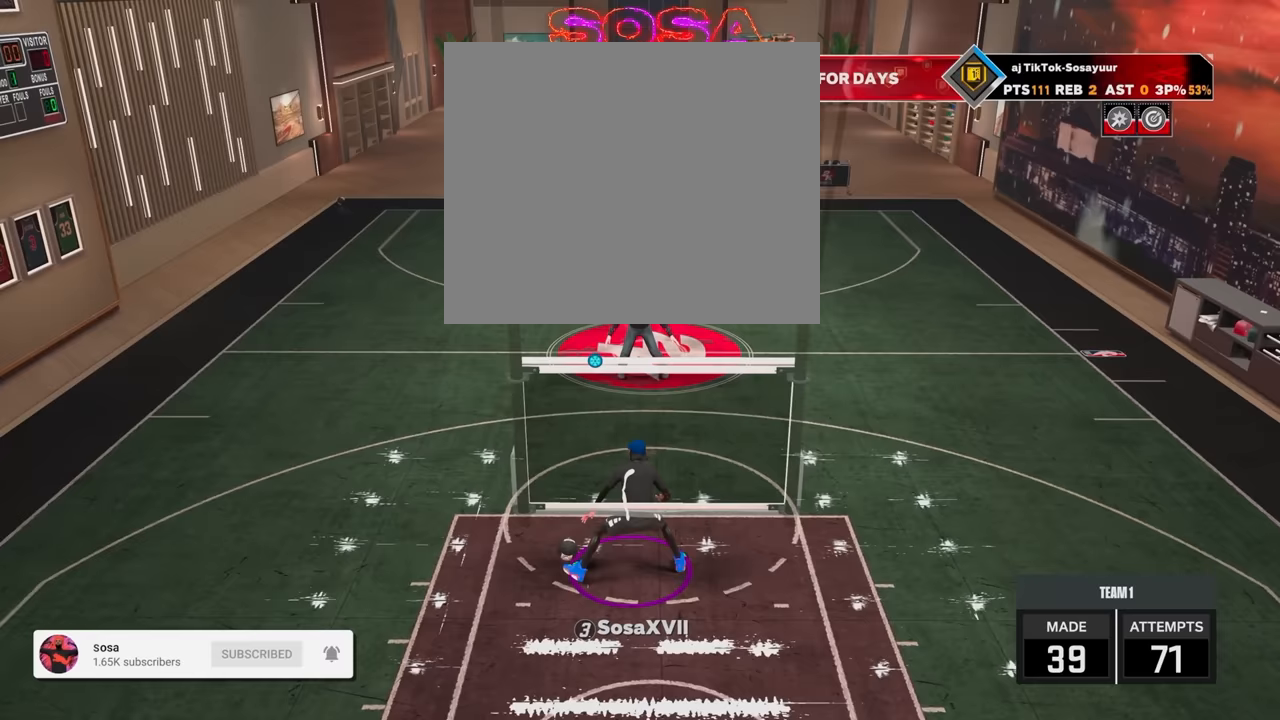
{"buttons": ["R2"], "left_stick": "center", "right_stick": "center", "events": [[67, "right_stick", "center"], [317, "R2", "down"], [317, "right_stick", "left"], [383, "right_stick", "center"]]}
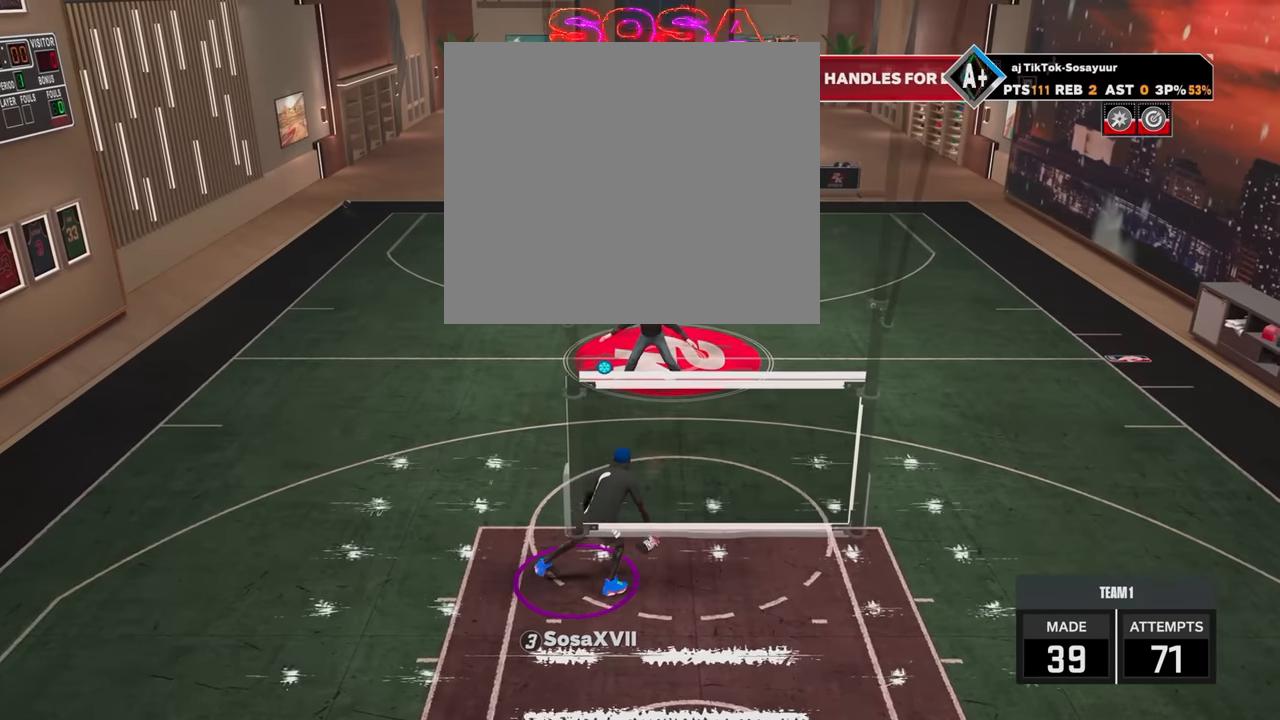
{"buttons": ["R2"], "left_stick": "center", "right_stick": "up-left", "events": [[167, "R2", "up"], [167, "right_stick", "up-right"], [267, "right_stick", "center"], [383, "R2", "down"], [433, "right_stick", "up-left"]]}
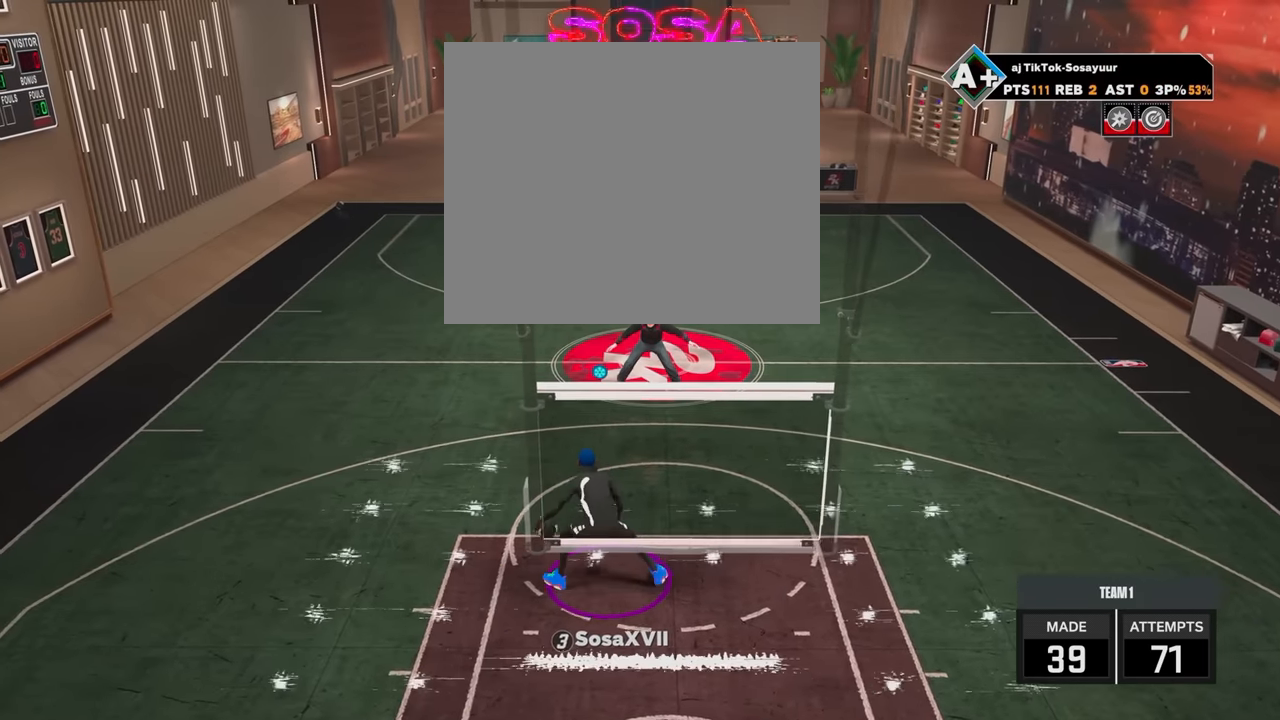
{"buttons": ["R2"], "left_stick": "center", "right_stick": "center", "events": [[17, "right_stick", "center"], [117, "left_stick", "up-left"], [133, "R2", "up"], [167, "right_stick", "up-right"], [233, "left_stick", "center"], [233, "right_stick", "center"], [367, "R2", "down"], [383, "right_stick", "left"], [483, "right_stick", "center"]]}
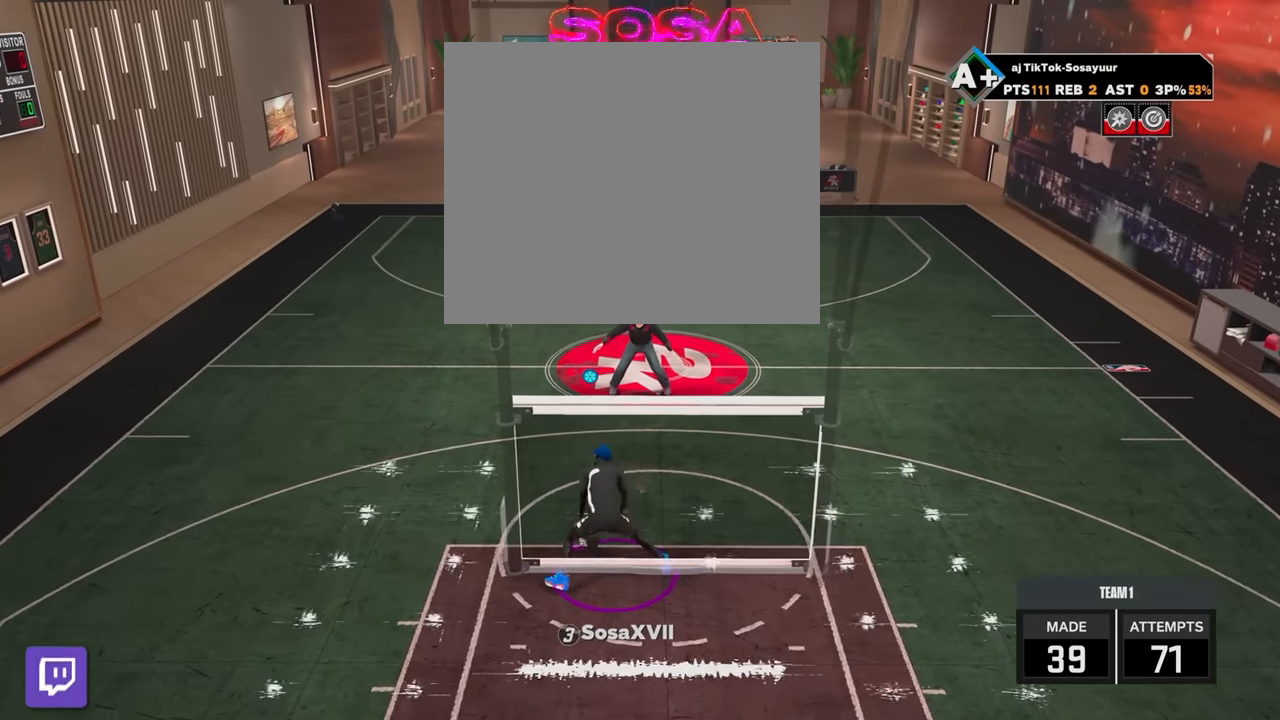
{"buttons": ["R2"], "left_stick": "center", "right_stick": "center", "events": [[133, "left_stick", "down-right"], [167, "R2", "up"], [167, "right_stick", "right"], [183, "left_stick", "center"], [233, "right_stick", "center"], [383, "R2", "down"], [383, "right_stick", "left"], [467, "right_stick", "center"]]}
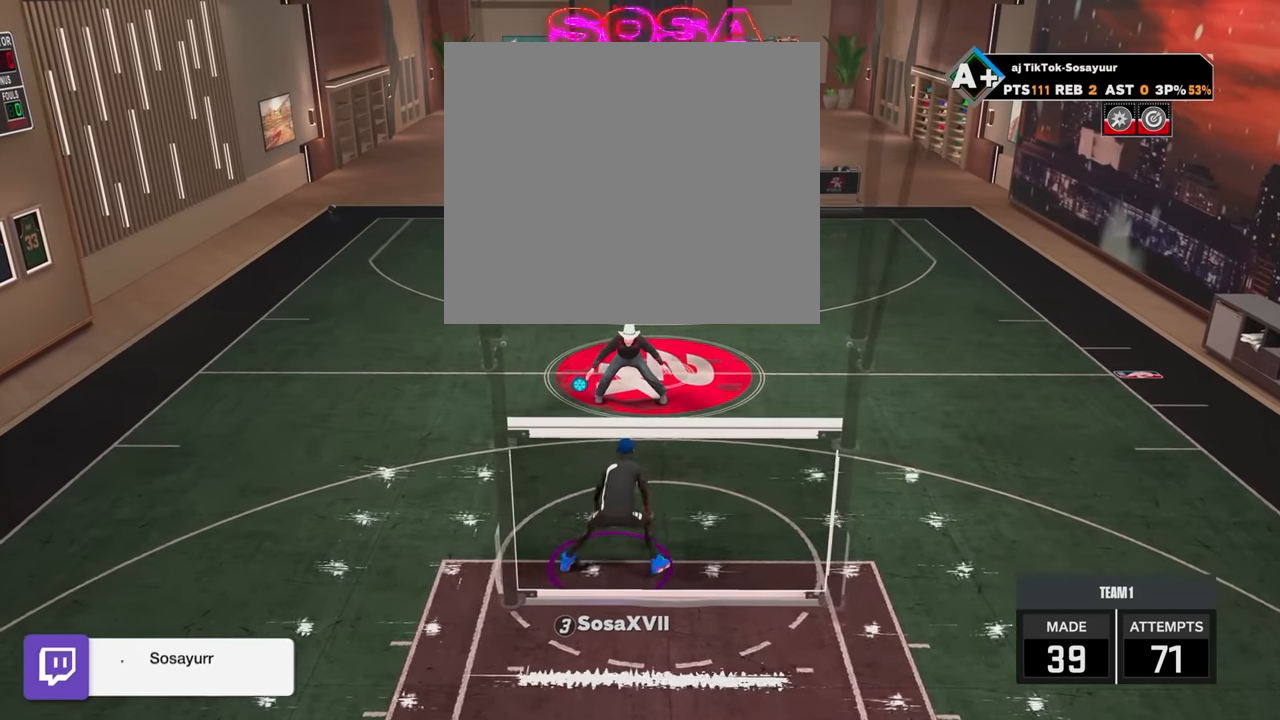
{"buttons": ["R2"], "left_stick": "center", "right_stick": "right", "events": [[117, "left_stick", "up-left"], [183, "R2", "up"], [267, "left_stick", "center"], [267, "right_stick", "right"], [317, "R2", "down"], [317, "right_stick", "center"], [467, "right_stick", "right"]]}
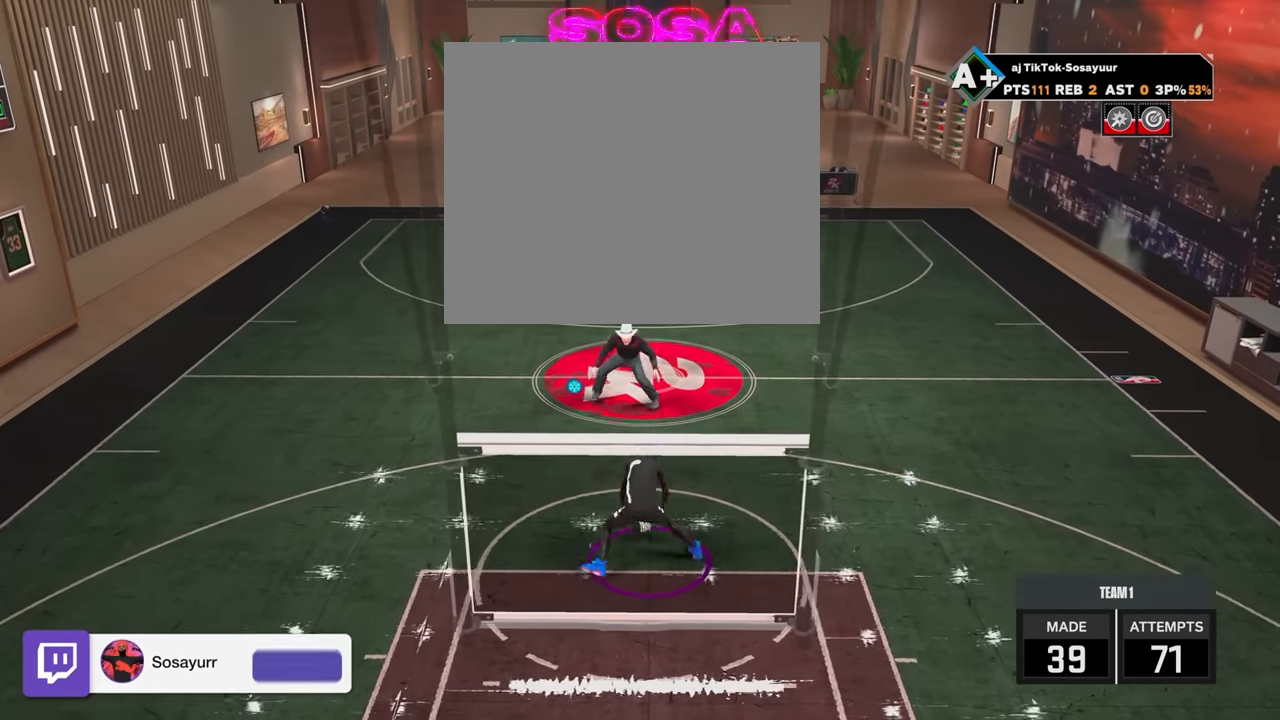
{"buttons": [], "left_stick": "center", "right_stick": "center", "events": [[33, "right_stick", "center"], [333, "R2", "up"], [417, "right_stick", "up-left"], [483, "right_stick", "center"]]}
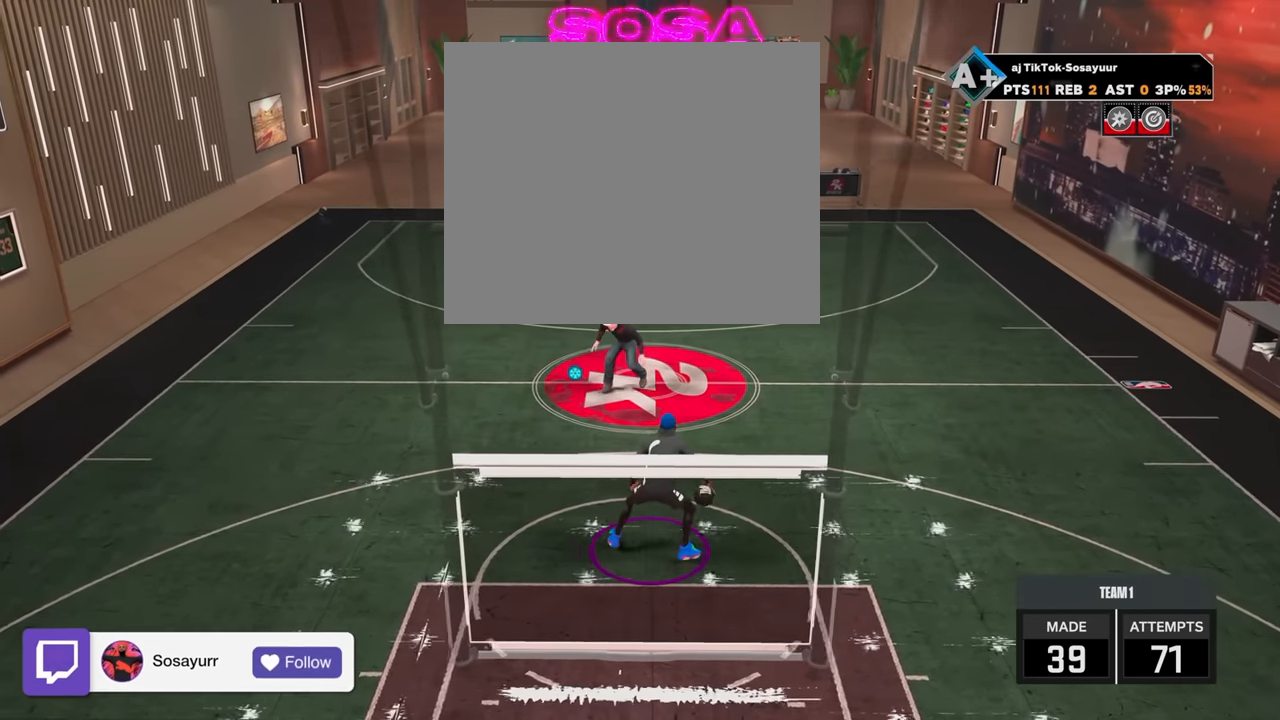
{"buttons": [], "left_stick": "up-left", "right_stick": "center", "events": [[167, "R2", "down"], [233, "left_stick", "up-left"], [467, "R2", "up"]]}
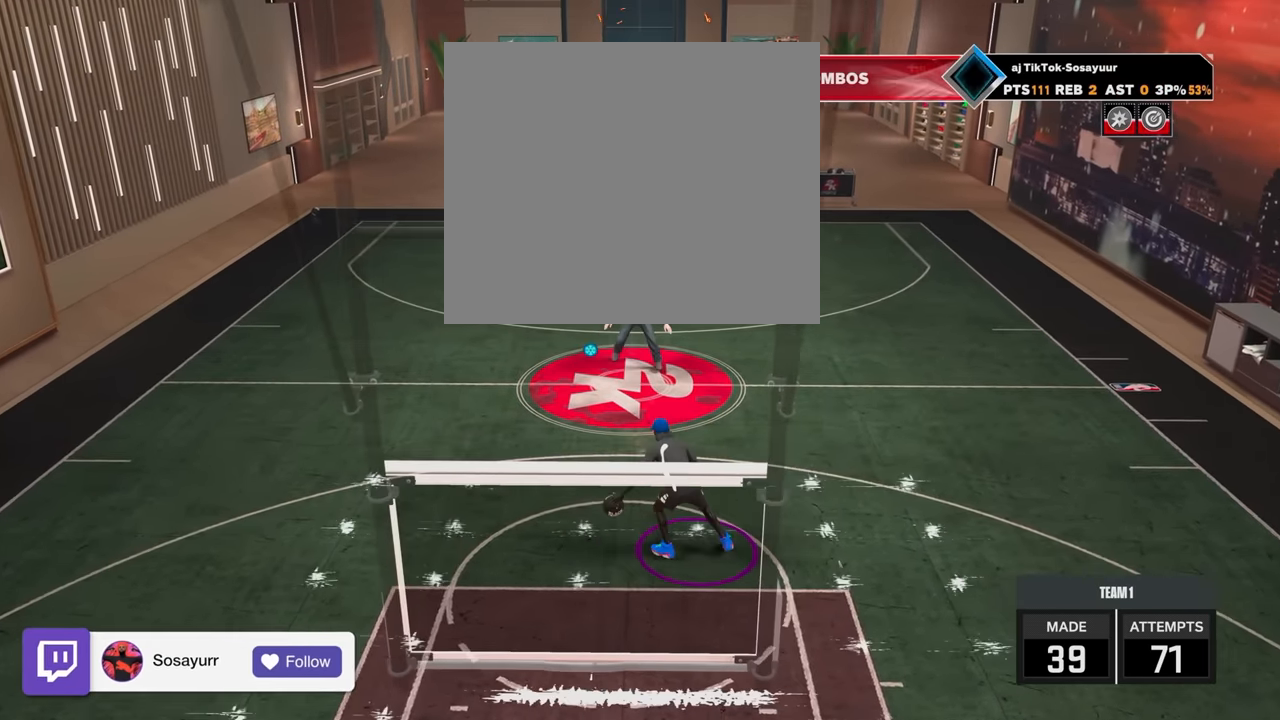
{"buttons": ["R2"], "left_stick": "up-left", "right_stick": "center", "events": [[67, "left_stick", "center"], [183, "R2", "down"], [233, "right_stick", "up-left"], [317, "right_stick", "center"], [483, "left_stick", "up-left"]]}
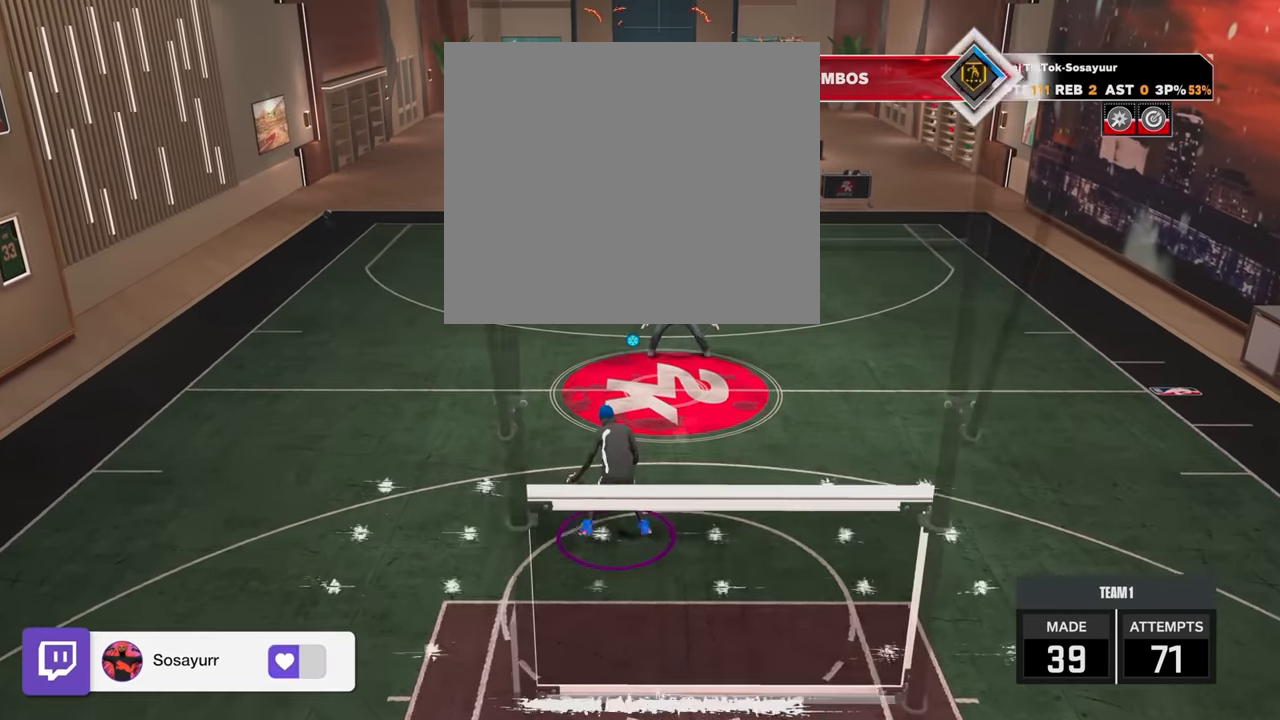
{"buttons": ["R2"], "left_stick": "center", "right_stick": "center", "events": [[117, "R2", "up"], [117, "right_stick", "up-right"], [167, "left_stick", "center"], [167, "right_stick", "center"], [317, "R2", "down"], [333, "right_stick", "left"], [417, "right_stick", "center"]]}
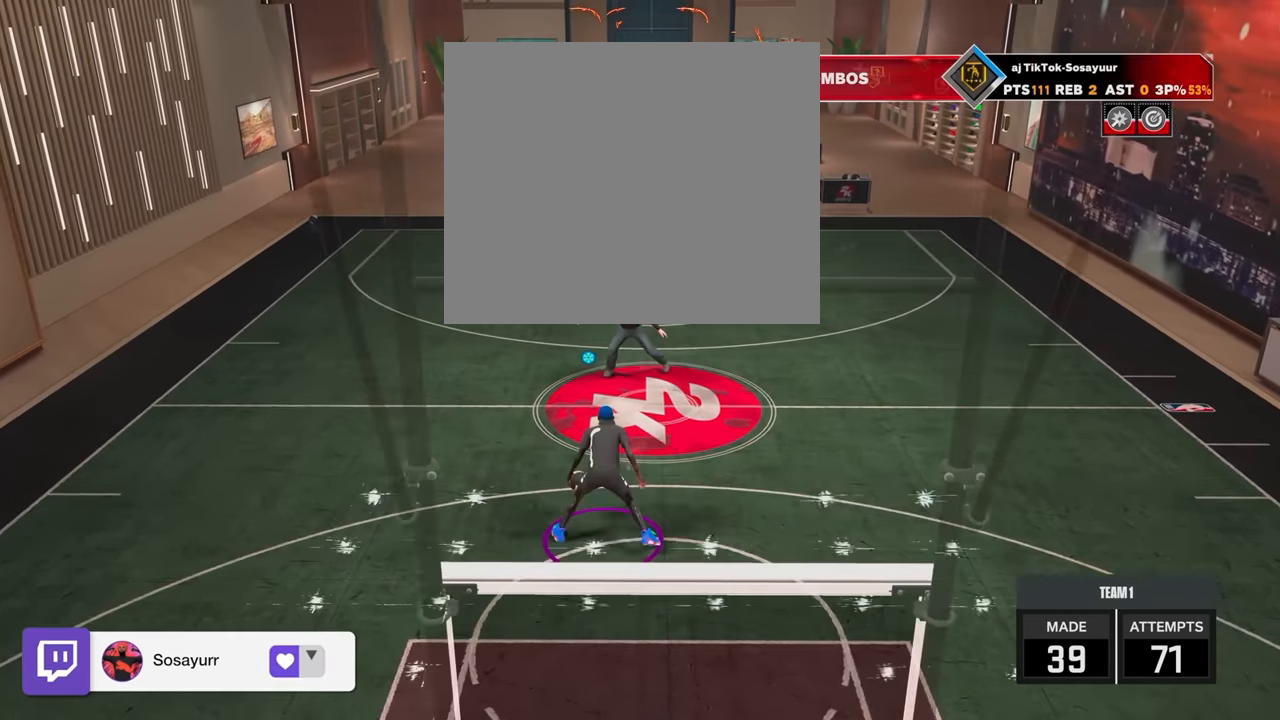
{"buttons": [], "left_stick": "center", "right_stick": "center", "events": [[67, "left_stick", "down-right"], [117, "R2", "up"], [133, "right_stick", "right"], [167, "left_stick", "center"], [183, "right_stick", "center"], [333, "R2", "down"], [367, "right_stick", "up-left"], [417, "right_stick", "center"], [433, "R2", "up"]]}
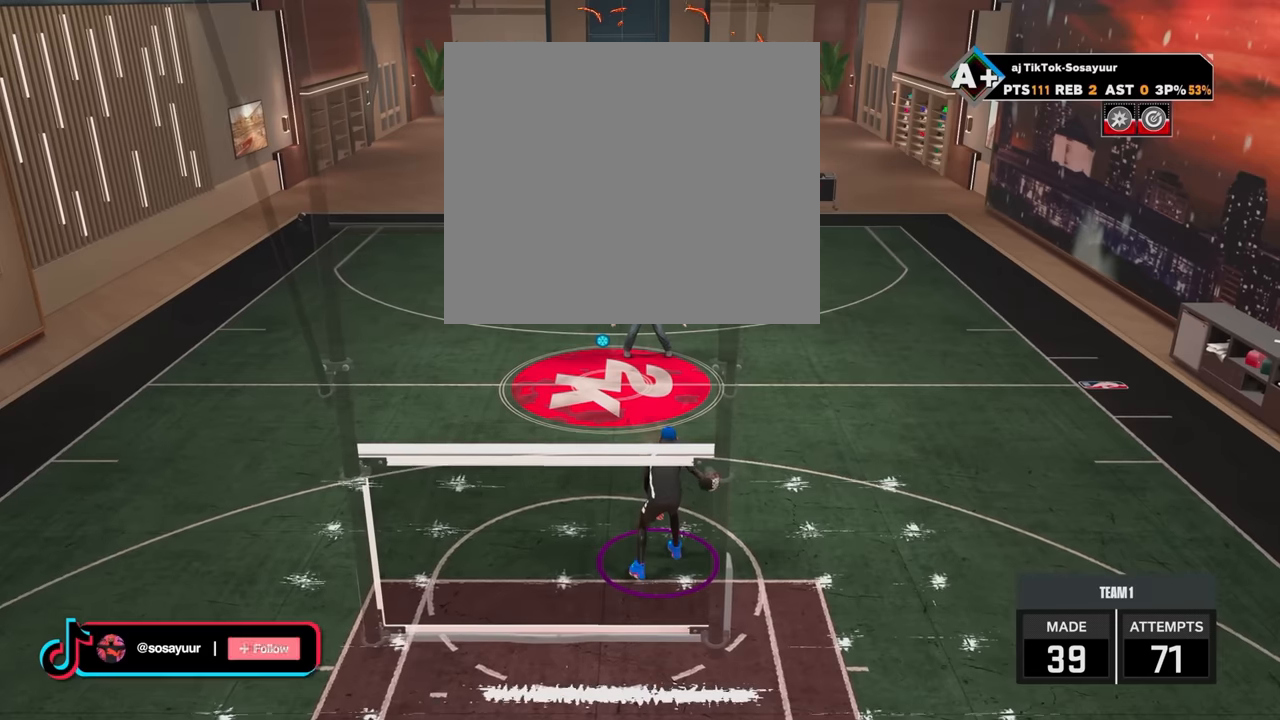
{"buttons": [], "left_stick": "center", "right_stick": "center", "events": []}
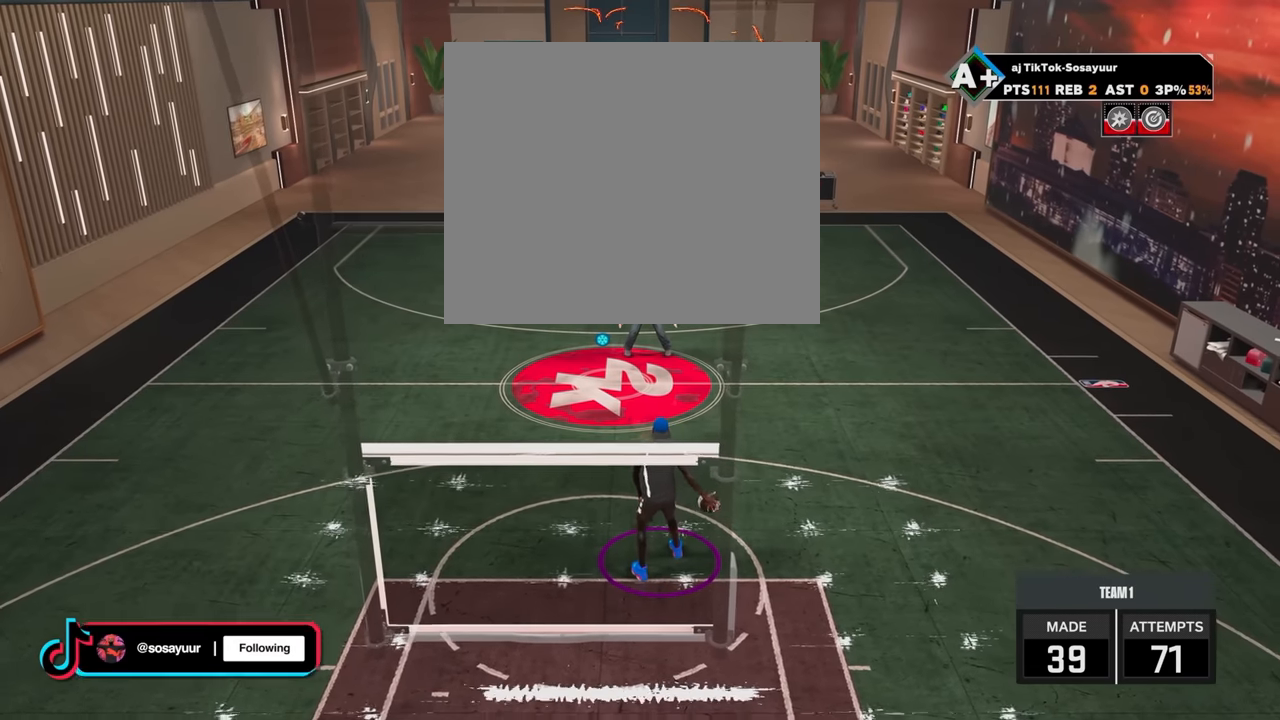
{"buttons": [], "left_stick": "center", "right_stick": "center", "events": []}
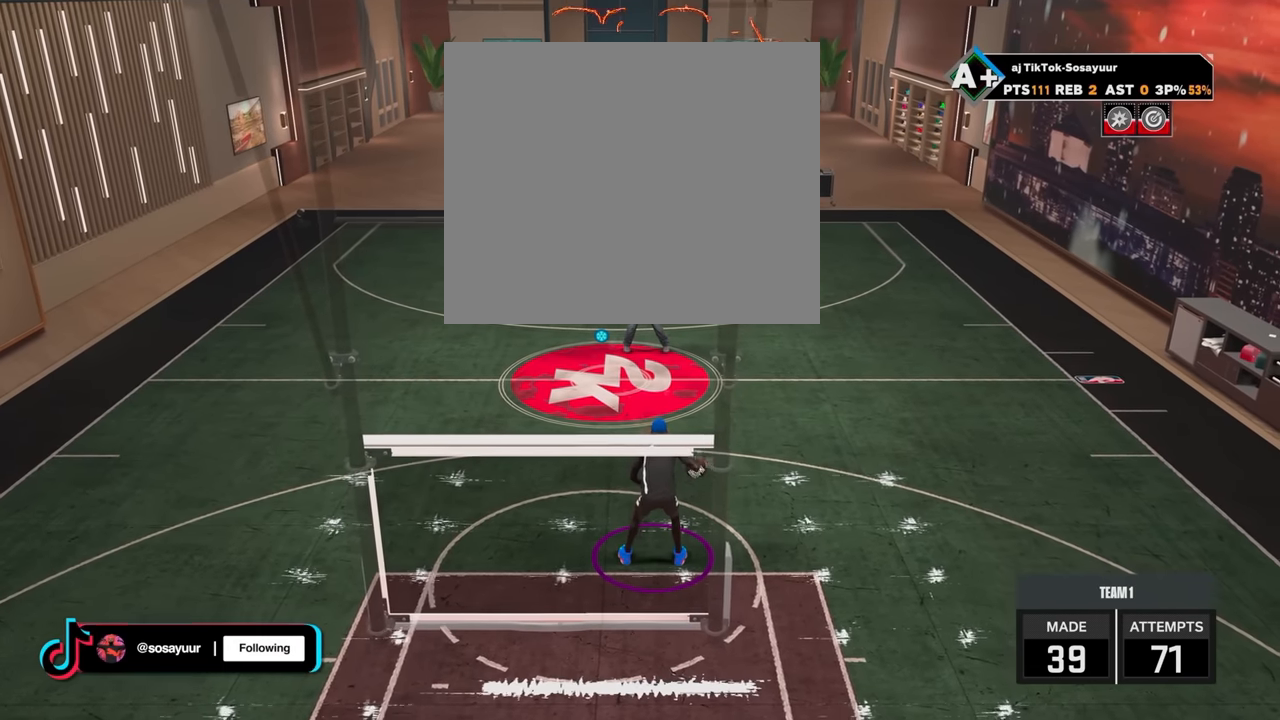
{"buttons": ["R2"], "left_stick": "down", "right_stick": "center", "events": [[333, "left_stick", "down"], [483, "R2", "down"]]}
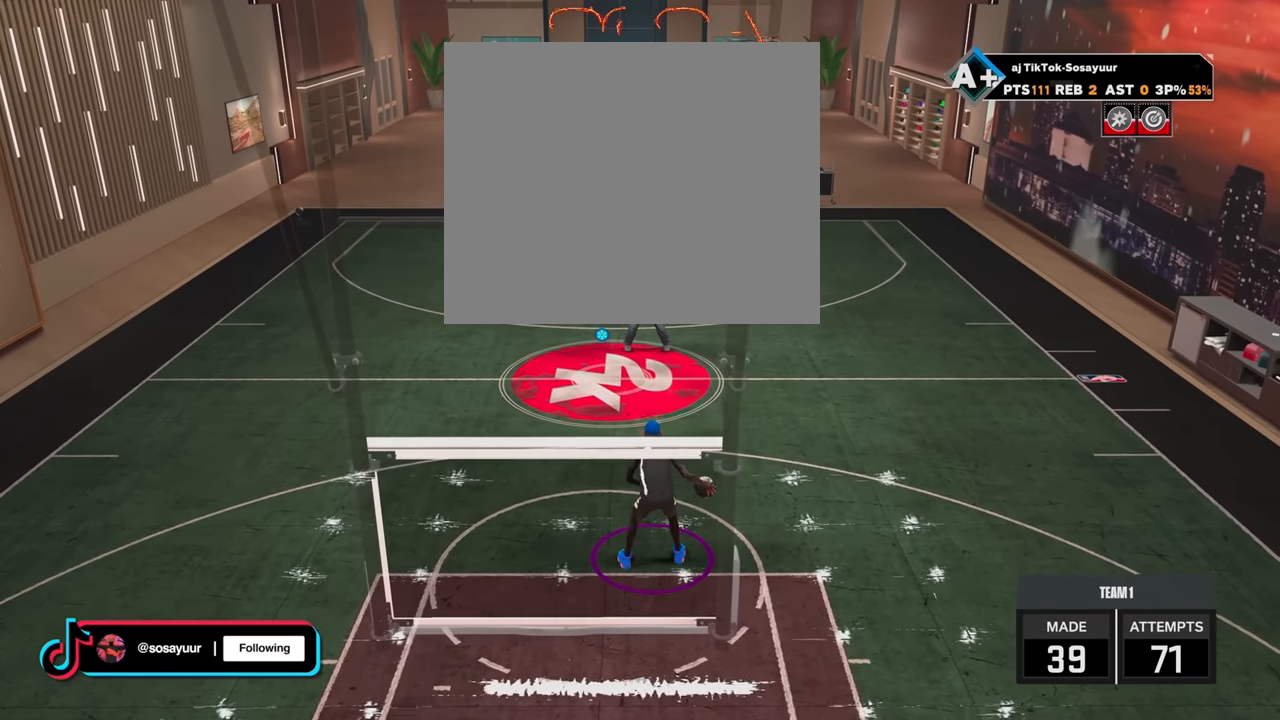
{"buttons": [], "left_stick": "center", "right_stick": "center", "events": [[200, "left_stick", "center"], [250, "R2", "up"]]}
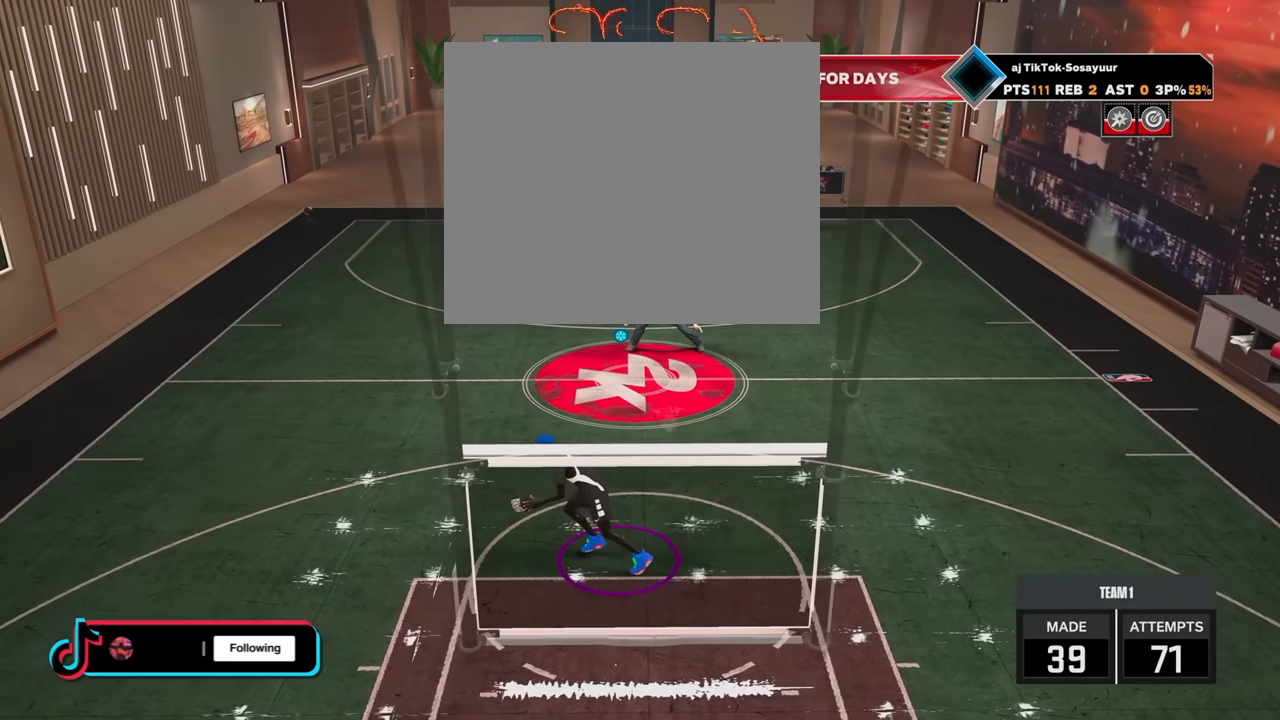
{"buttons": [], "left_stick": "down", "right_stick": "center", "events": [[433, "left_stick", "down"]]}
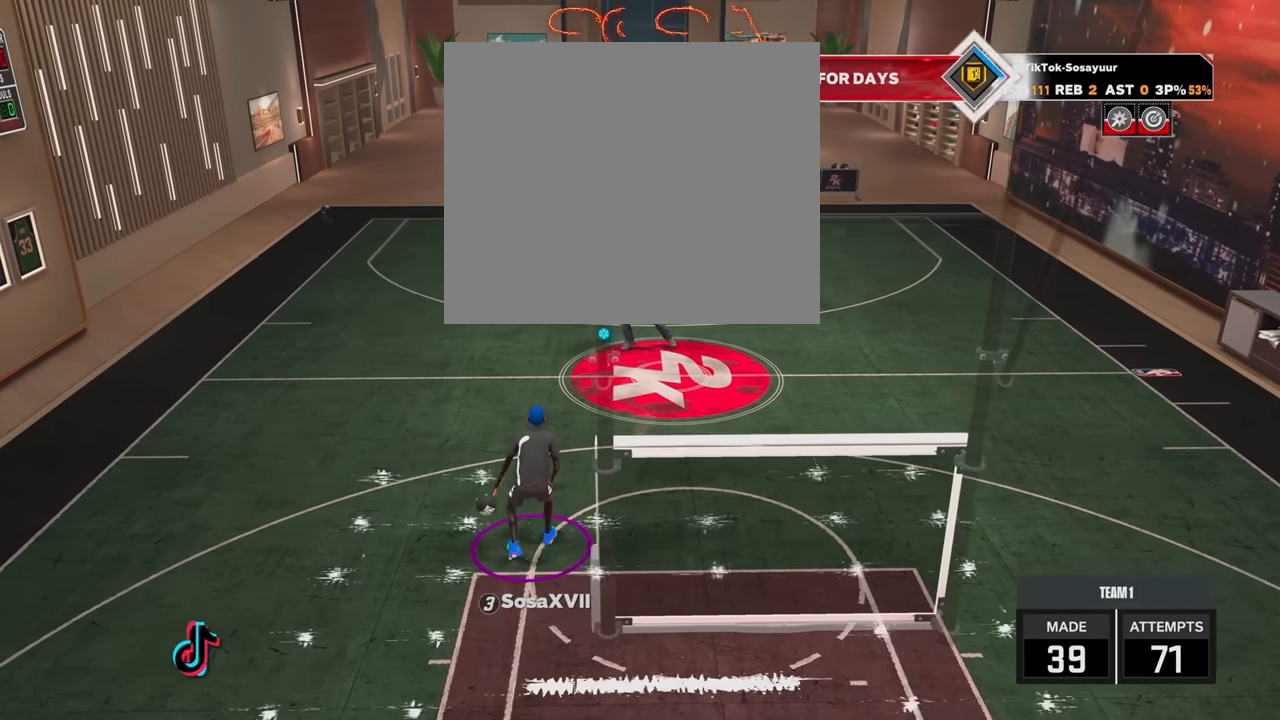
{"buttons": [], "left_stick": "center", "right_stick": "center", "events": [[100, "R2", "down"], [333, "left_stick", "center"], [383, "R2", "up"]]}
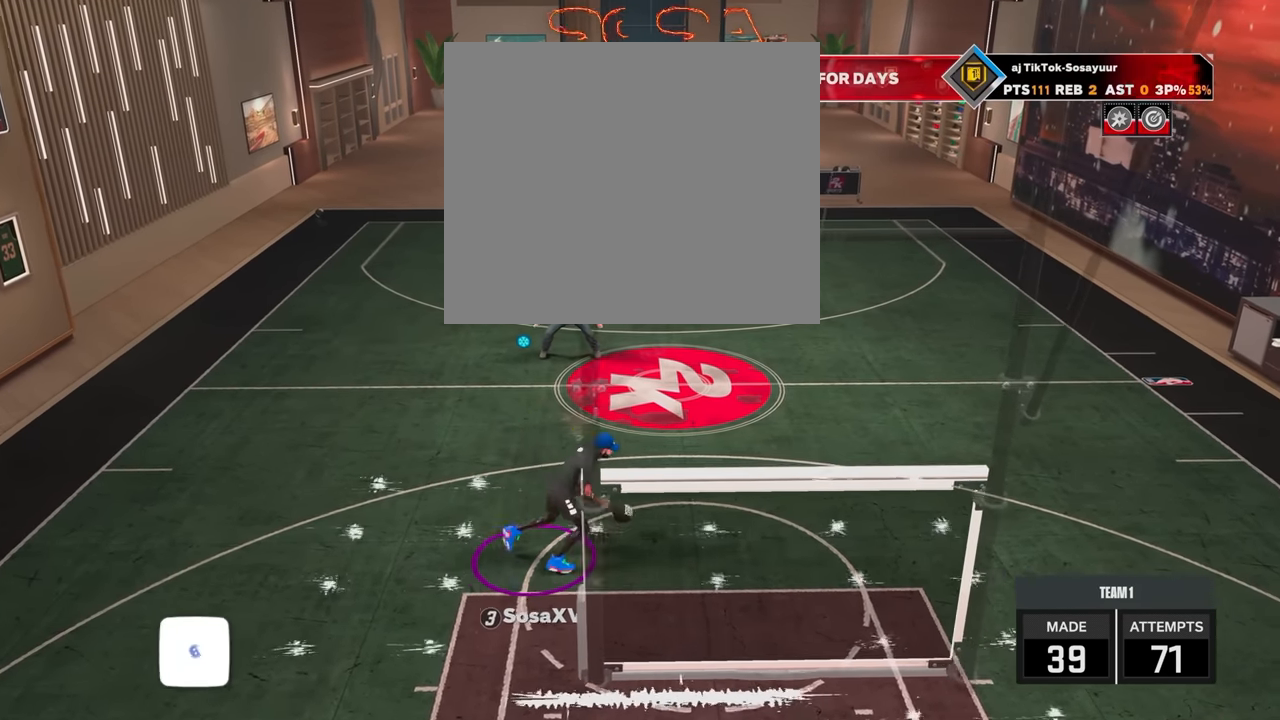
{"buttons": ["R2"], "left_stick": "down", "right_stick": "center", "events": [[283, "left_stick", "down"], [383, "R2", "down"]]}
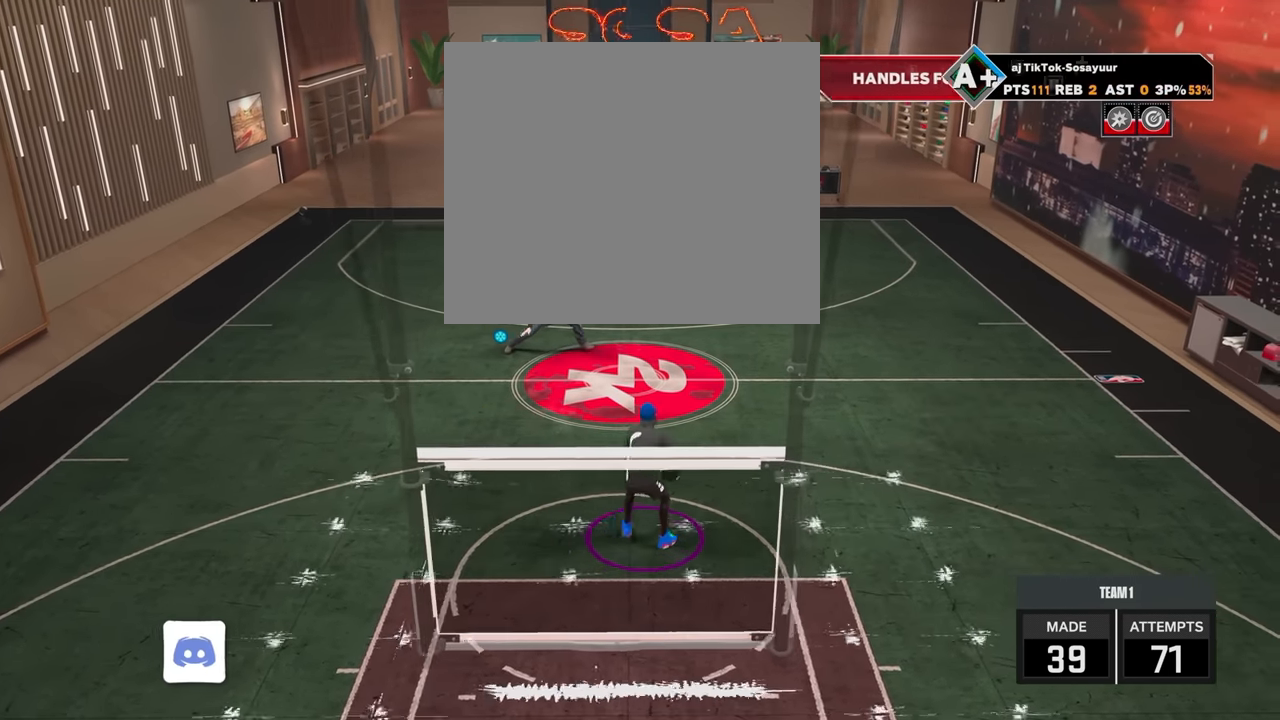
{"buttons": [], "left_stick": "center", "right_stick": "center", "events": [[133, "R2", "up"], [133, "left_stick", "center"]]}
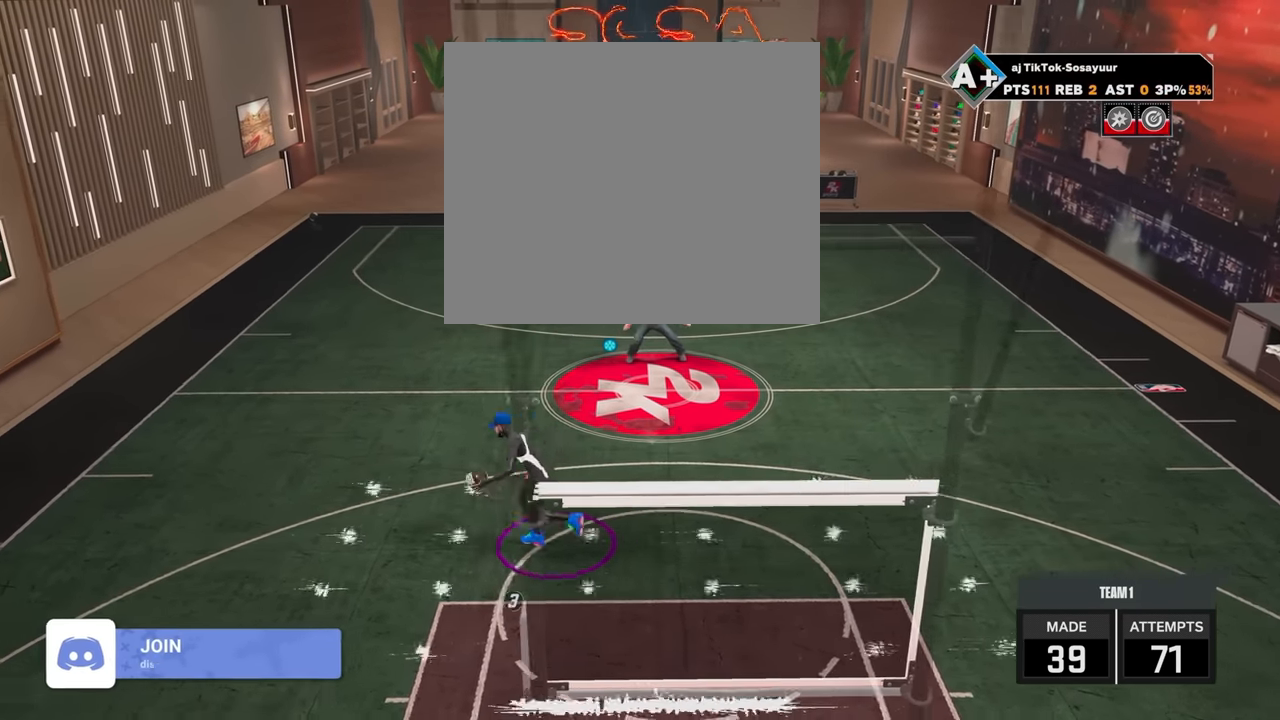
{"buttons": [], "left_stick": "center", "right_stick": "center", "events": [[33, "left_stick", "down"], [183, "R2", "down"], [400, "left_stick", "center"], [433, "R2", "up"]]}
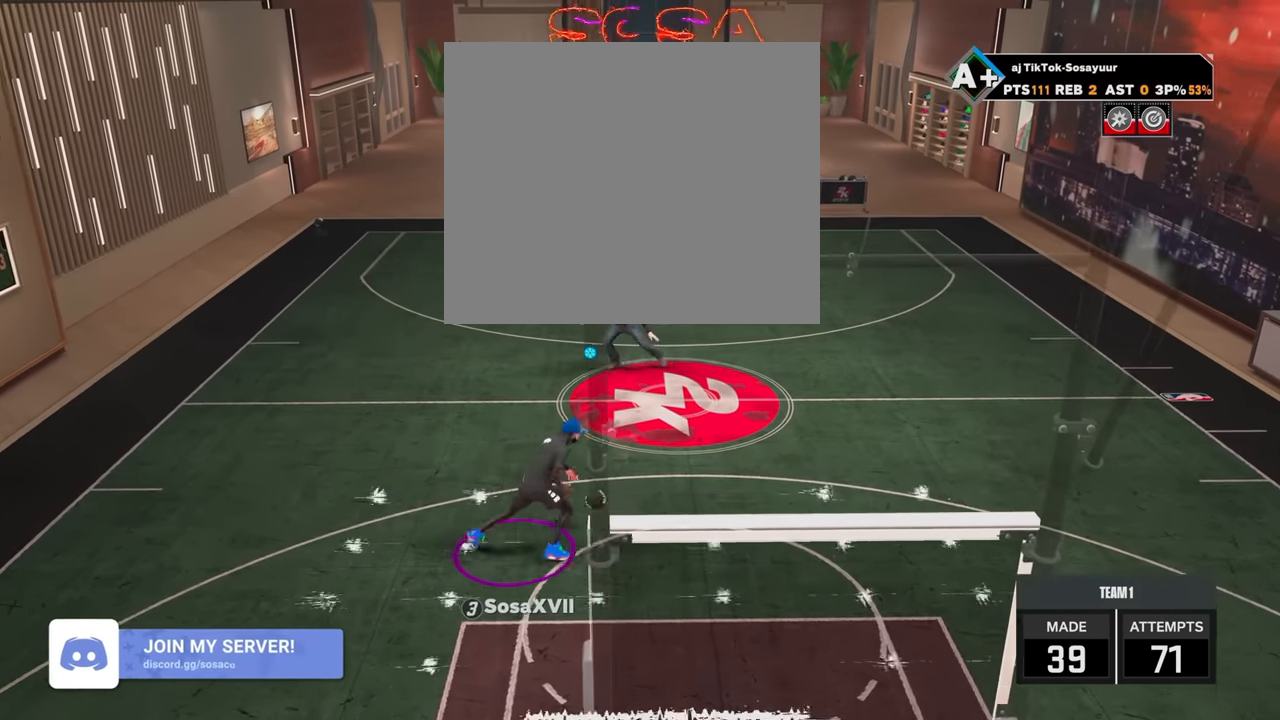
{"buttons": ["R2"], "left_stick": "down", "right_stick": "center", "events": [[283, "left_stick", "down"], [433, "R2", "down"]]}
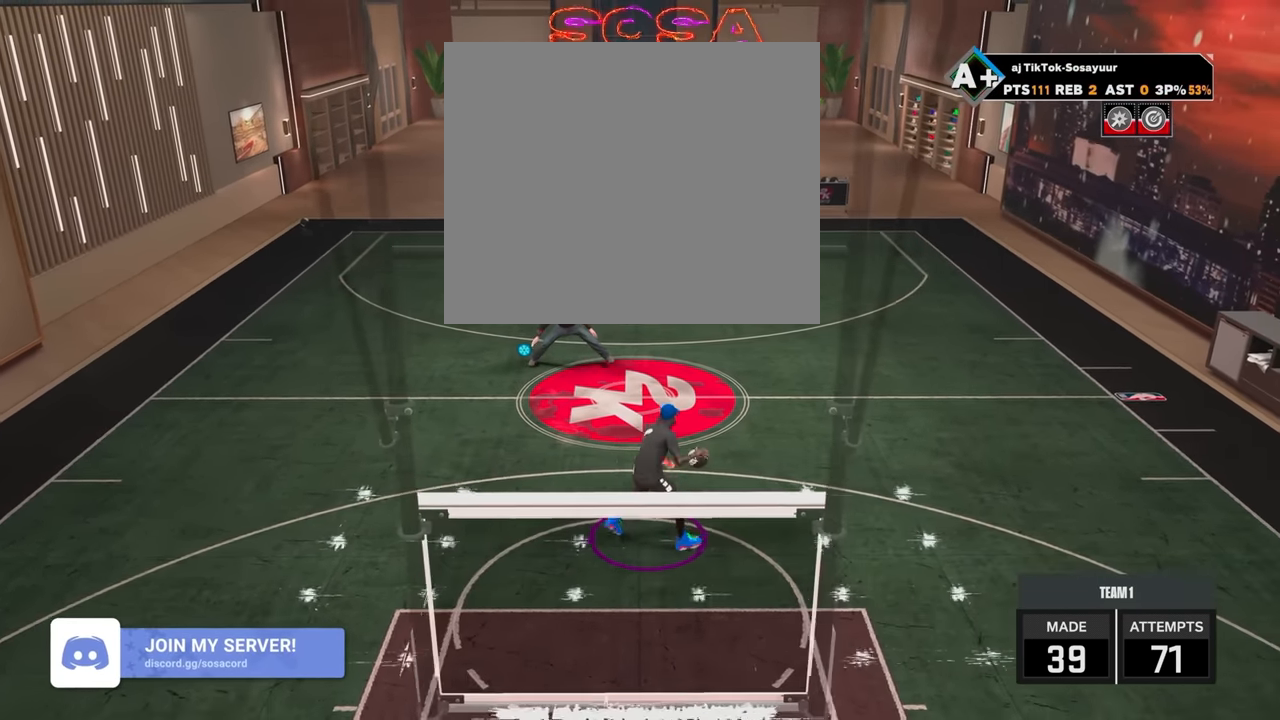
{"buttons": [], "left_stick": "center", "right_stick": "center", "events": [[233, "R2", "up"], [233, "left_stick", "center"]]}
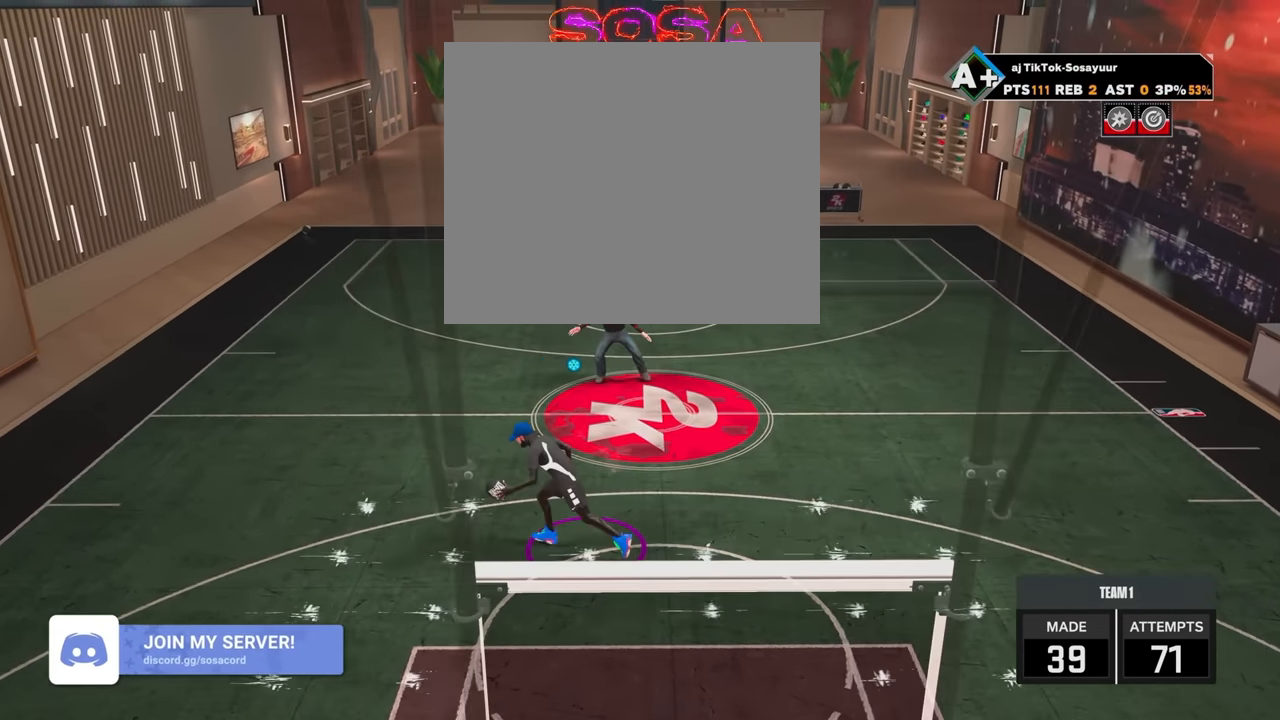
{"buttons": ["R2"], "left_stick": "down", "right_stick": "center", "events": [[100, "left_stick", "down"], [233, "R2", "down"]]}
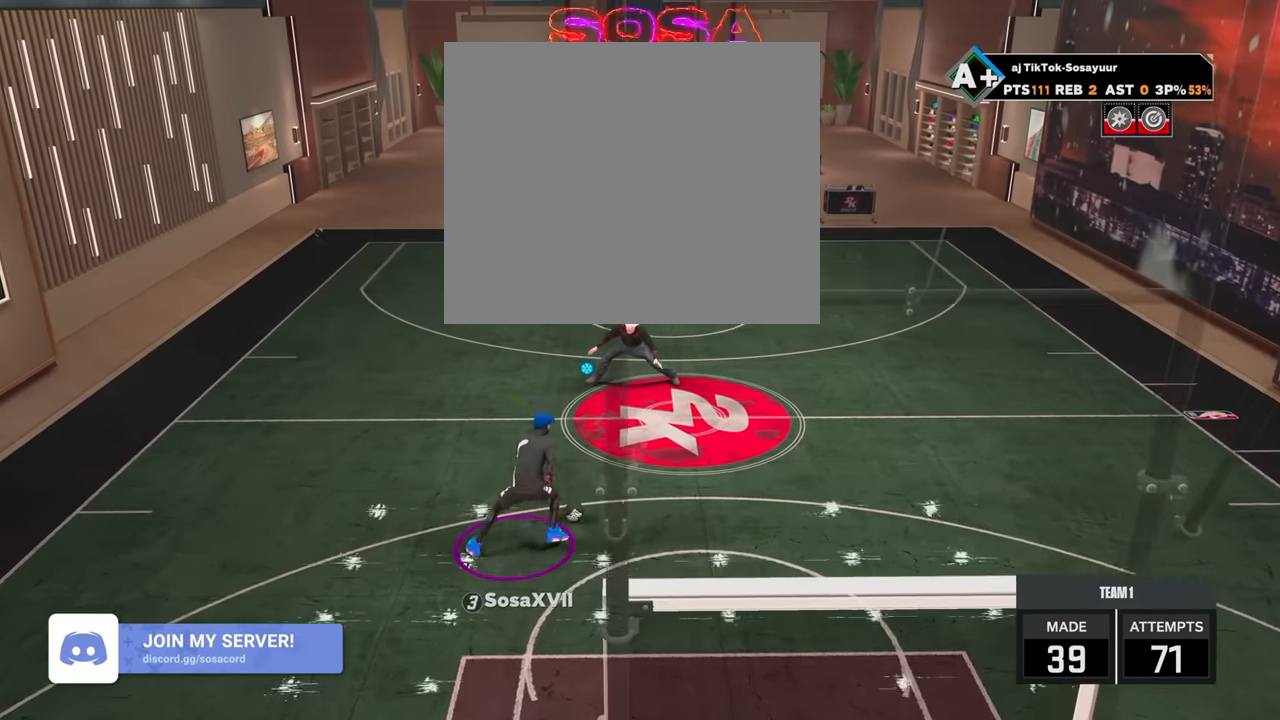
{"buttons": [], "left_stick": "down", "right_stick": "center", "events": [[33, "R2", "up"], [33, "left_stick", "center"], [400, "left_stick", "down"]]}
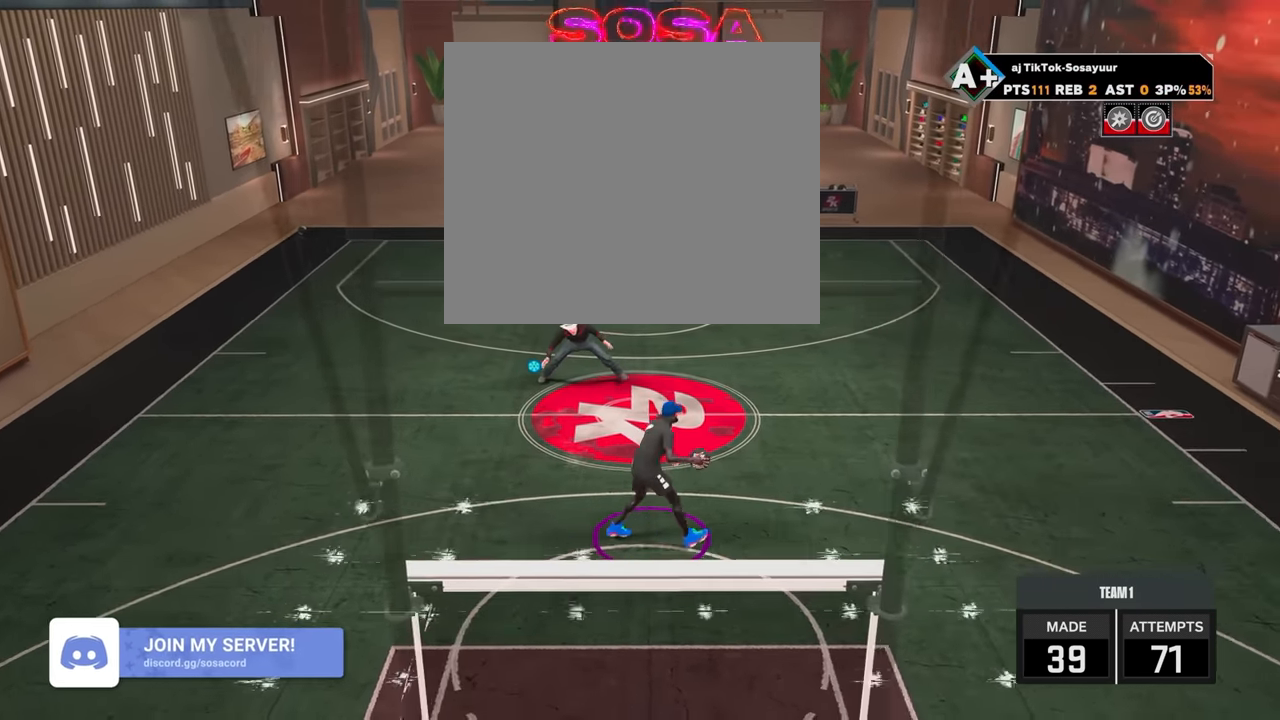
{"buttons": [], "left_stick": "center", "right_stick": "center", "events": [[33, "R2", "down"], [283, "left_stick", "center"], [300, "R2", "up"]]}
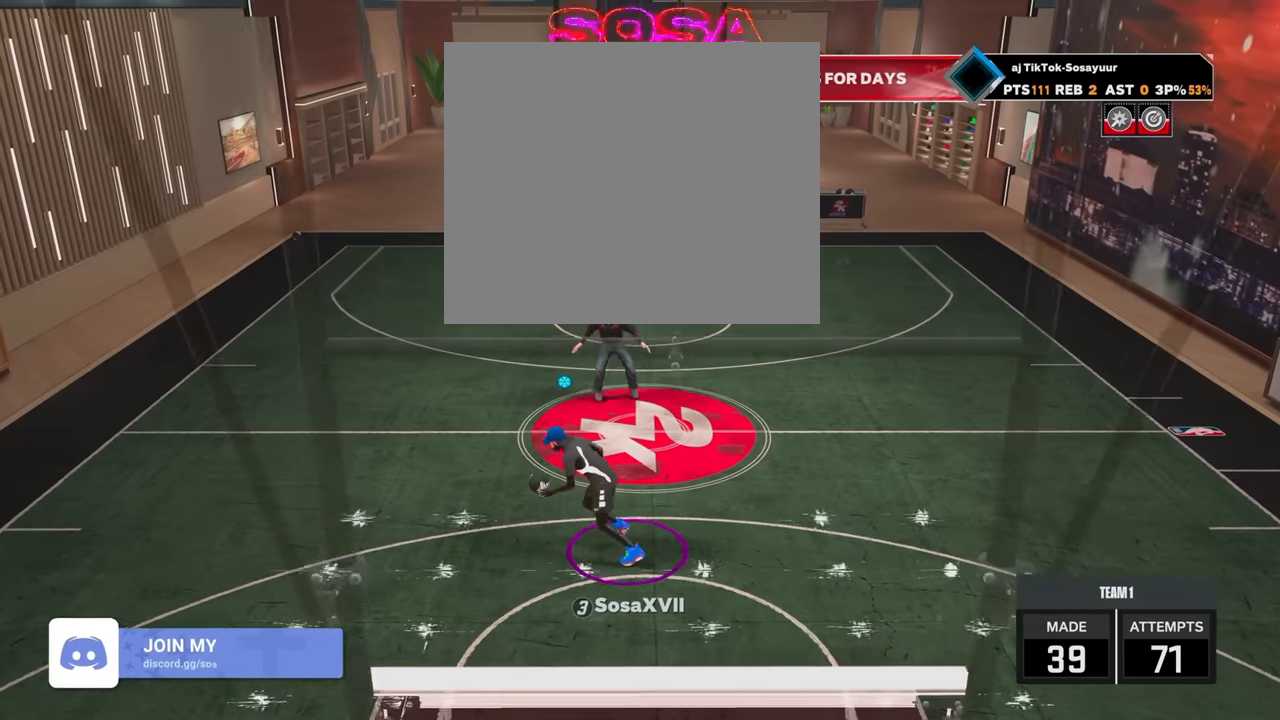
{"buttons": ["R2"], "left_stick": "down", "right_stick": "center", "events": [[200, "left_stick", "down"], [283, "R2", "down"]]}